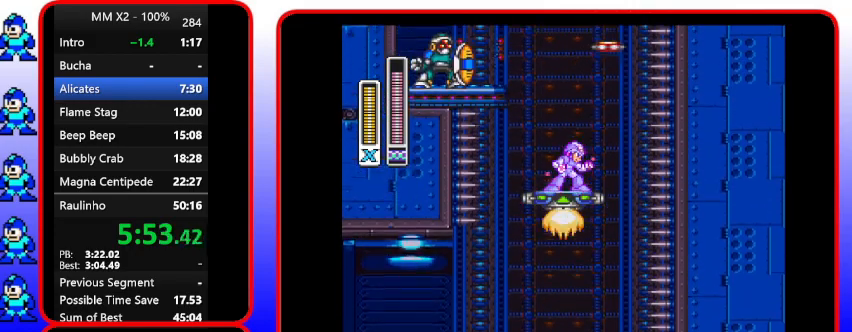
Gameplay with a controller (Nintendo layout); each line is a JSON object with the inputs held at the frame after it. "events" lists button and stick changes between this image and that frame as [ms after this image, input, new state], when the widget could be followed in between. Not read: L3 R3.
{"buttons": ["Y"], "events": [[167, "DPAD_RIGHT", "down"], [333, "DPAD_RIGHT", "up"]]}
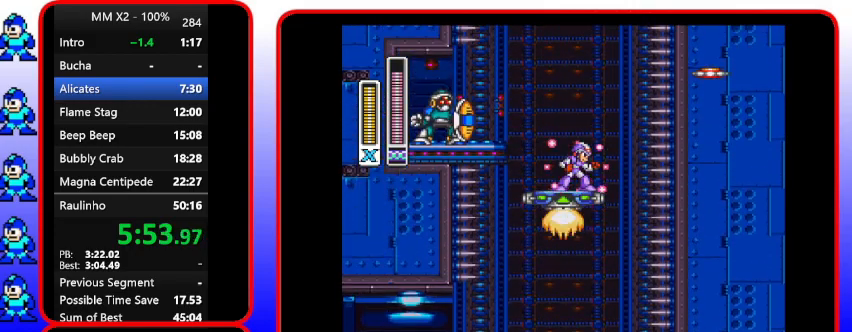
{"buttons": ["Y"], "events": []}
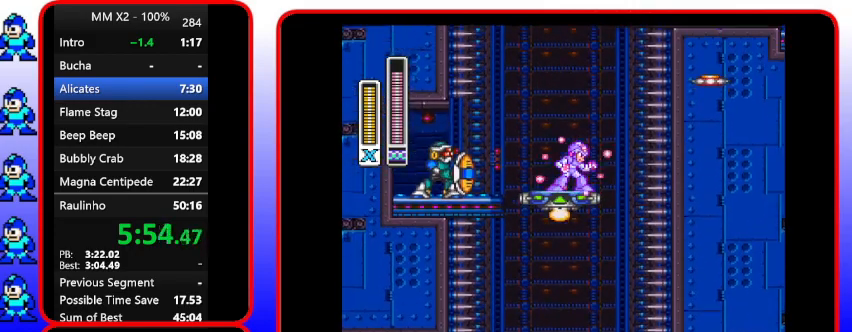
{"buttons": ["Y"], "events": []}
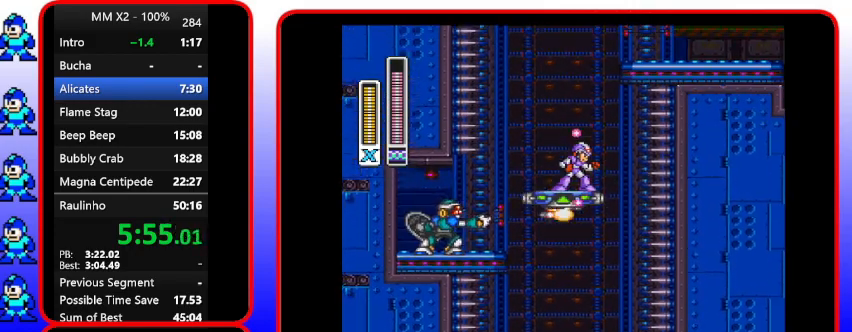
{"buttons": ["Y"], "events": []}
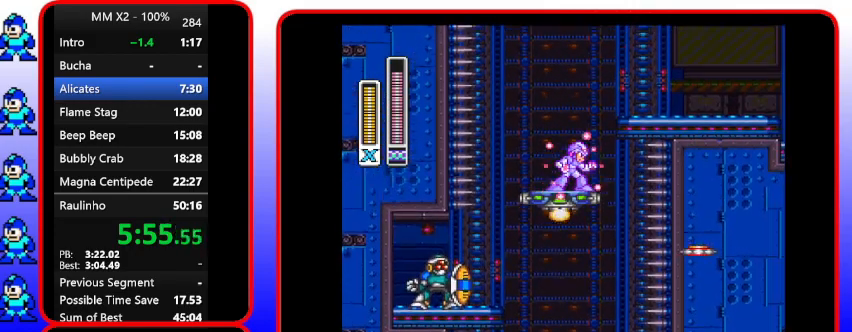
{"buttons": ["Y"], "events": []}
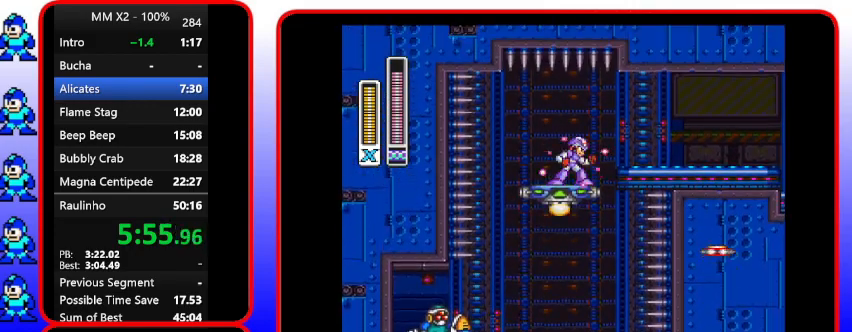
{"buttons": ["Y", "DPAD_RIGHT"], "events": [[300, "DPAD_RIGHT", "down"]]}
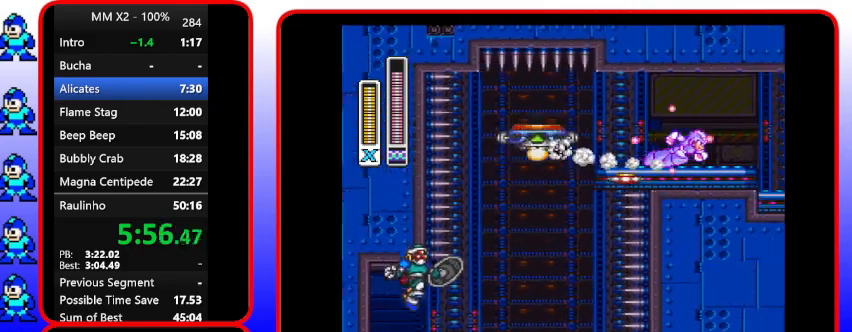
{"buttons": ["Y", "DPAD_RIGHT"], "events": []}
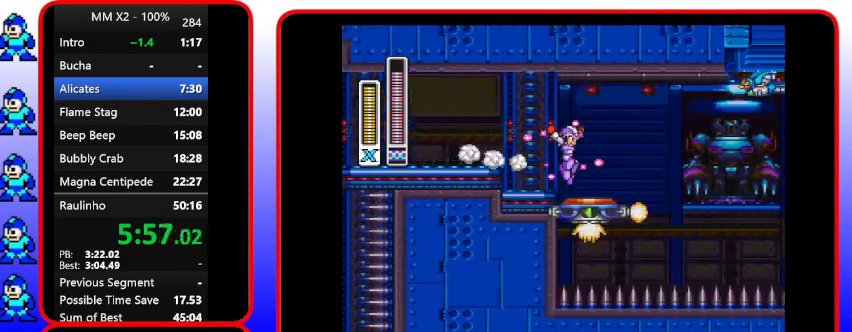
{"buttons": ["Y"], "events": [[200, "DPAD_RIGHT", "up"]]}
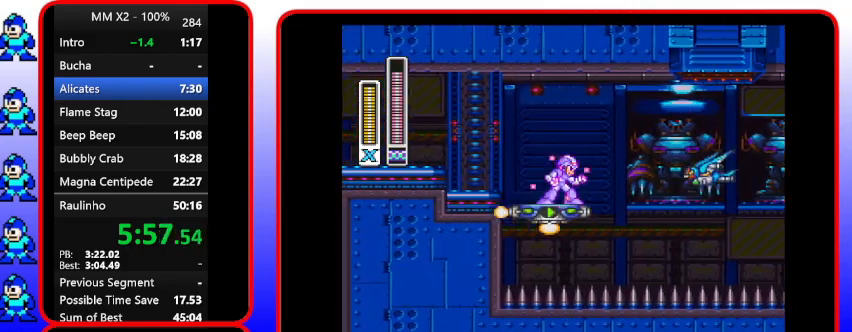
{"buttons": ["Y"], "events": [[33, "DPAD_RIGHT", "down"], [200, "DPAD_RIGHT", "up"]]}
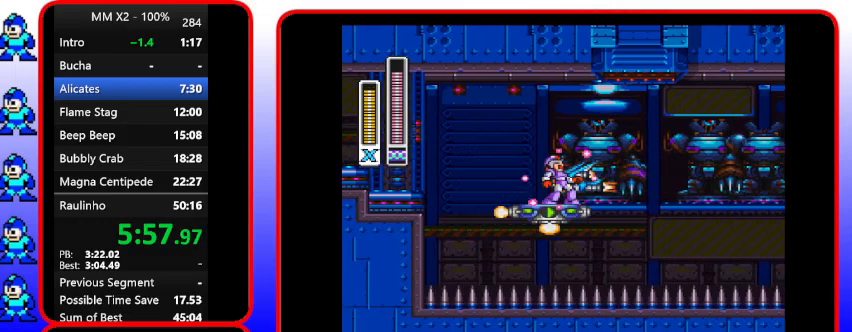
{"buttons": ["Y"], "events": []}
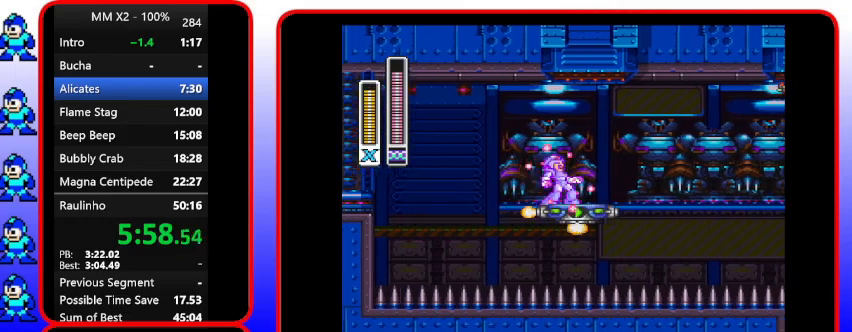
{"buttons": ["B", "DPAD_RIGHT"], "events": [[167, "DPAD_RIGHT", "down"], [467, "B", "down"], [467, "Y", "up"]]}
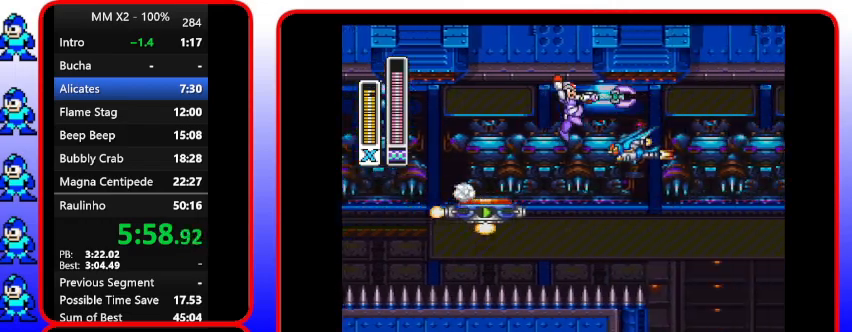
{"buttons": ["B", "DPAD_RIGHT"], "events": []}
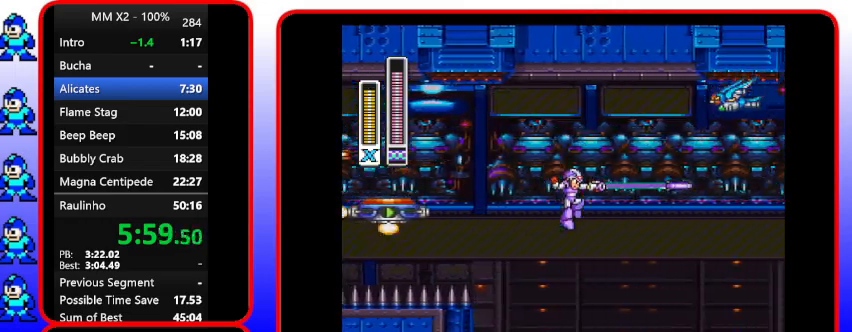
{"buttons": ["DPAD_RIGHT"], "events": [[133, "B", "up"]]}
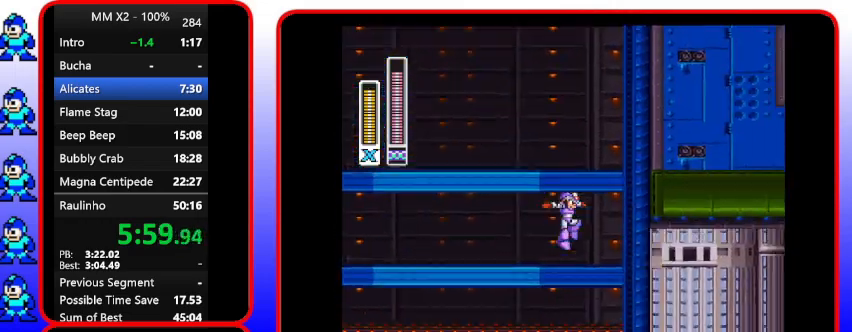
{"buttons": ["B", "DPAD_RIGHT"], "events": [[267, "B", "down"]]}
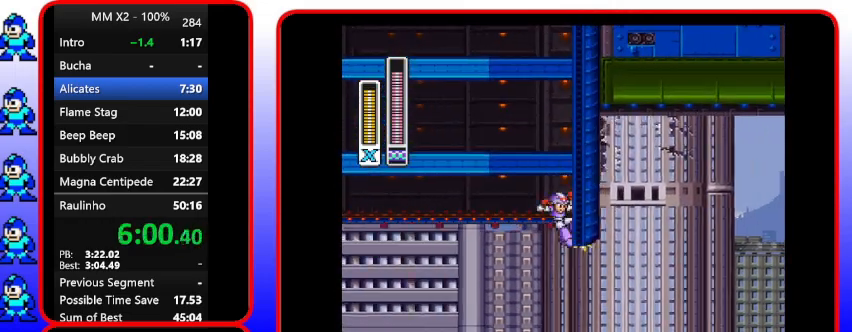
{"buttons": ["DPAD_RIGHT"], "events": [[100, "B", "up"], [267, "B", "down"], [400, "B", "up"]]}
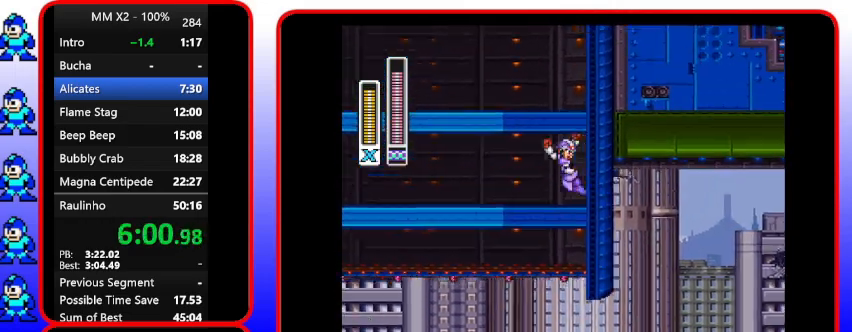
{"buttons": ["B", "DPAD_RIGHT"], "events": [[67, "B", "down"], [367, "B", "up"], [500, "B", "down"]]}
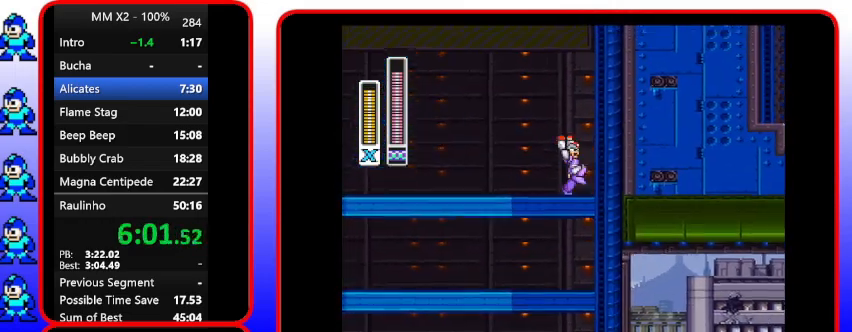
{"buttons": ["B", "DPAD_RIGHT"], "events": []}
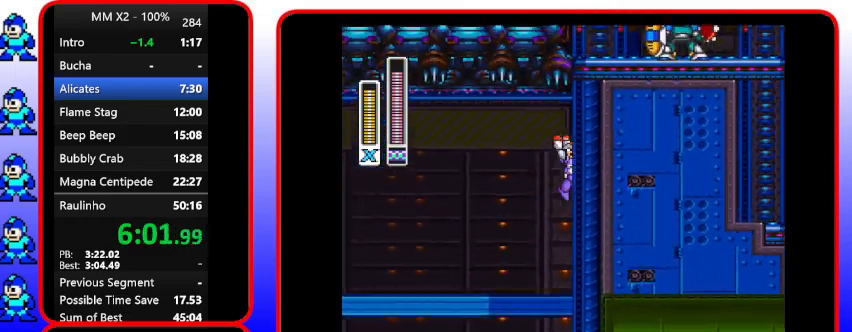
{"buttons": ["B", "DPAD_RIGHT"], "events": [[233, "B", "up"], [433, "B", "down"]]}
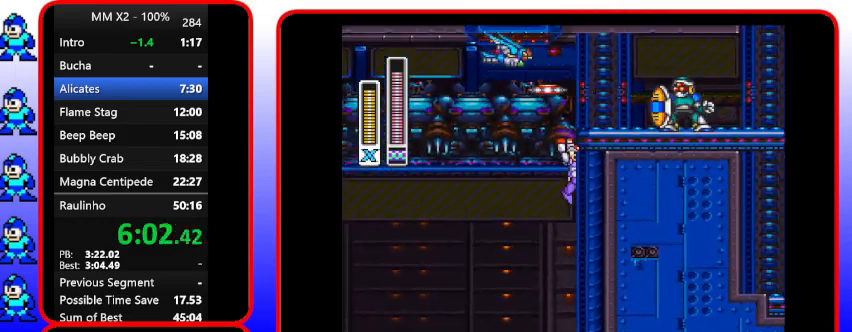
{"buttons": ["B", "DPAD_RIGHT"], "events": []}
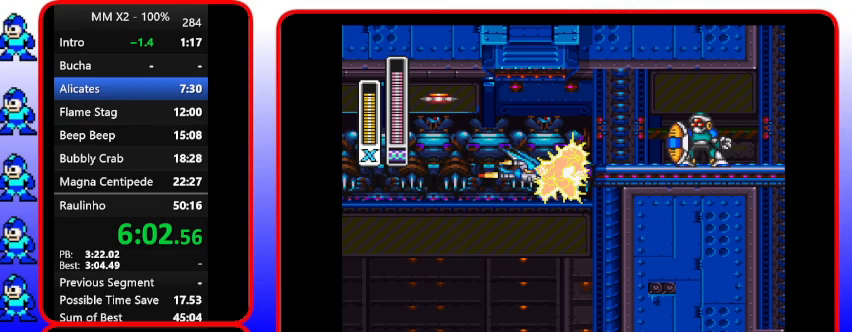
{"buttons": ["B", "DPAD_RIGHT"], "events": []}
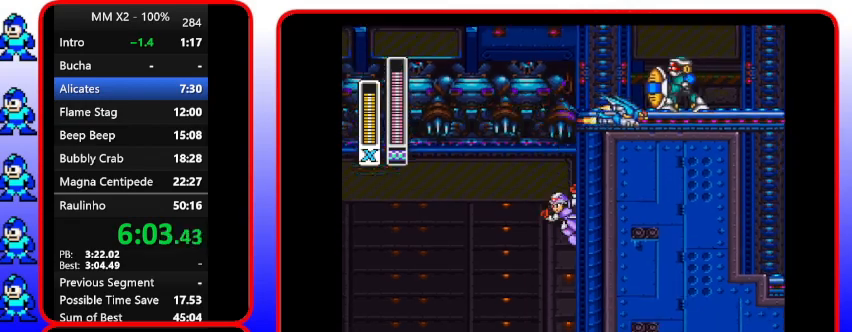
{"buttons": ["B", "DPAD_RIGHT"], "events": []}
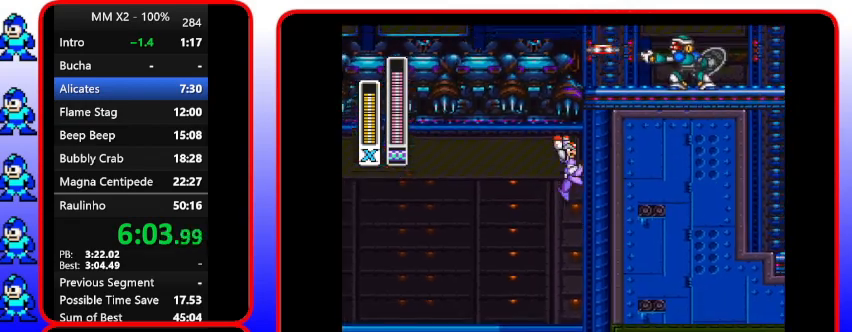
{"buttons": ["B", "DPAD_RIGHT"], "events": []}
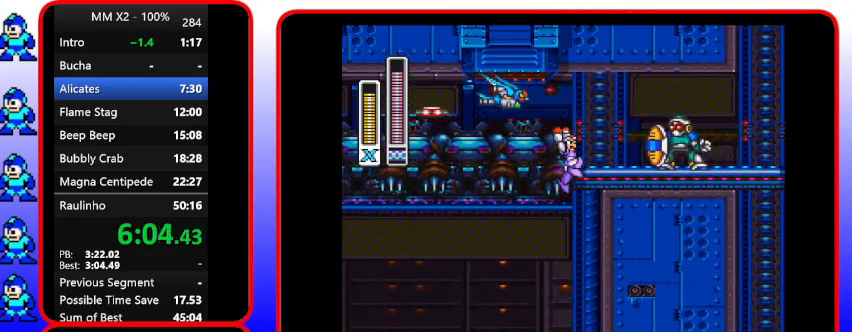
{"buttons": ["Y", "DPAD_RIGHT"], "events": [[400, "B", "up"], [400, "Y", "down"]]}
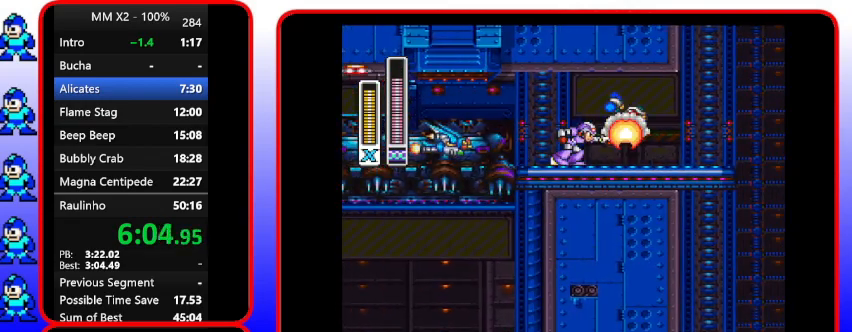
{"buttons": ["DPAD_RIGHT"], "events": [[67, "Y", "up"]]}
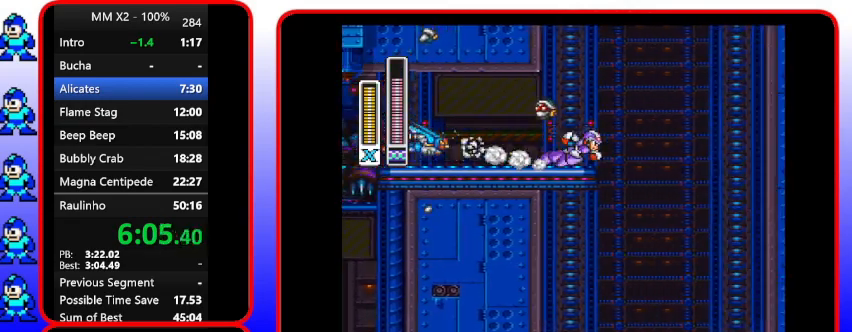
{"buttons": ["B", "DPAD_RIGHT"], "events": [[333, "B", "down"]]}
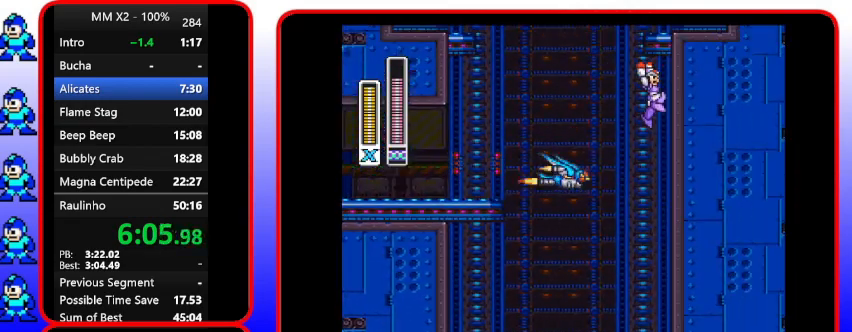
{"buttons": ["B", "DPAD_UP", "DPAD_LEFT"], "events": [[300, "DPAD_LEFT", "down"], [300, "DPAD_RIGHT", "up"], [300, "DPAD_UP", "down"]]}
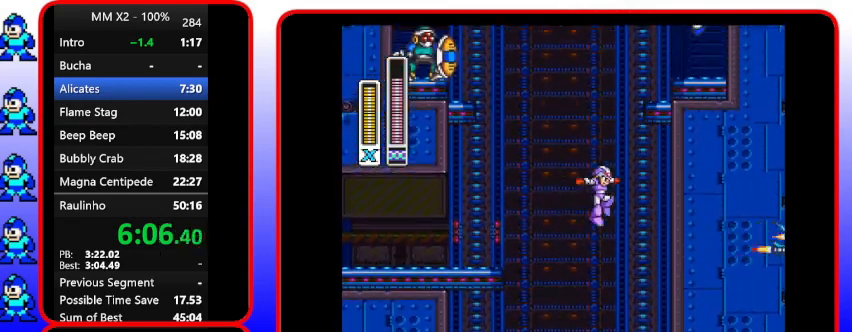
{"buttons": ["B", "DPAD_RIGHT"], "events": [[133, "DPAD_LEFT", "up"], [133, "DPAD_RIGHT", "down"], [133, "DPAD_UP", "up"], [333, "B", "up"], [467, "B", "down"]]}
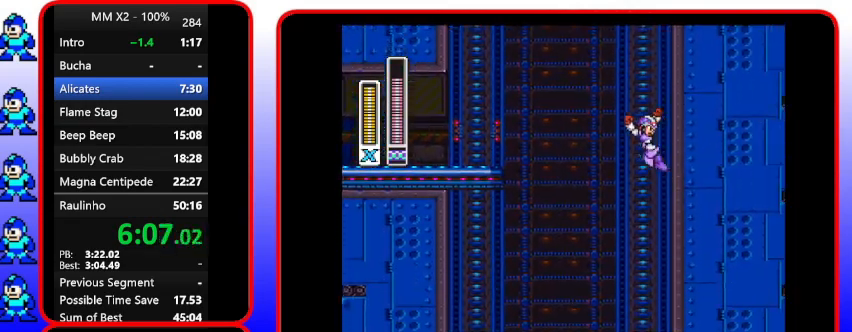
{"buttons": ["B", "DPAD_UP", "DPAD_LEFT"], "events": [[467, "DPAD_LEFT", "down"], [467, "DPAD_RIGHT", "up"], [467, "DPAD_UP", "down"]]}
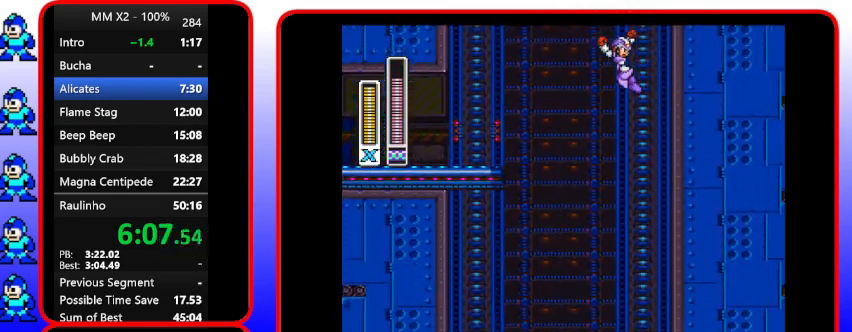
{"buttons": ["DPAD_RIGHT"], "events": [[333, "DPAD_LEFT", "up"], [333, "DPAD_RIGHT", "down"], [333, "DPAD_UP", "up"], [467, "B", "up"]]}
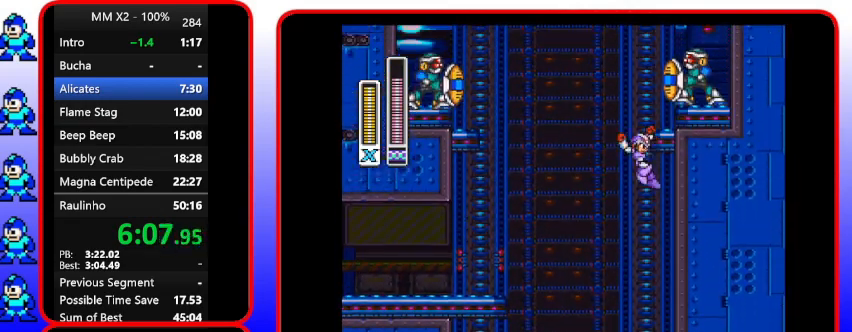
{"buttons": ["DPAD_RIGHT"], "events": [[133, "B", "down"], [467, "B", "up"]]}
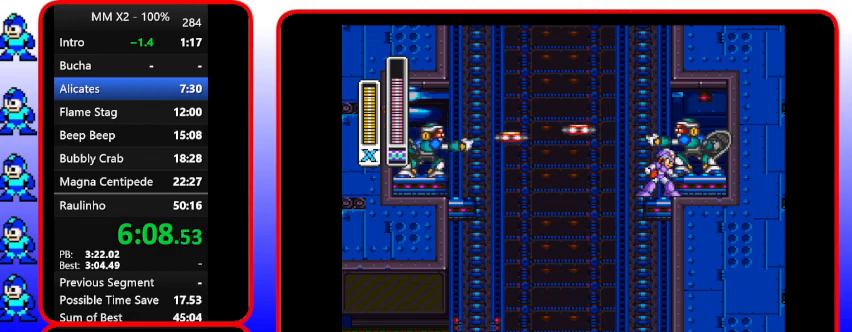
{"buttons": [], "events": [[133, "DPAD_RIGHT", "up"]]}